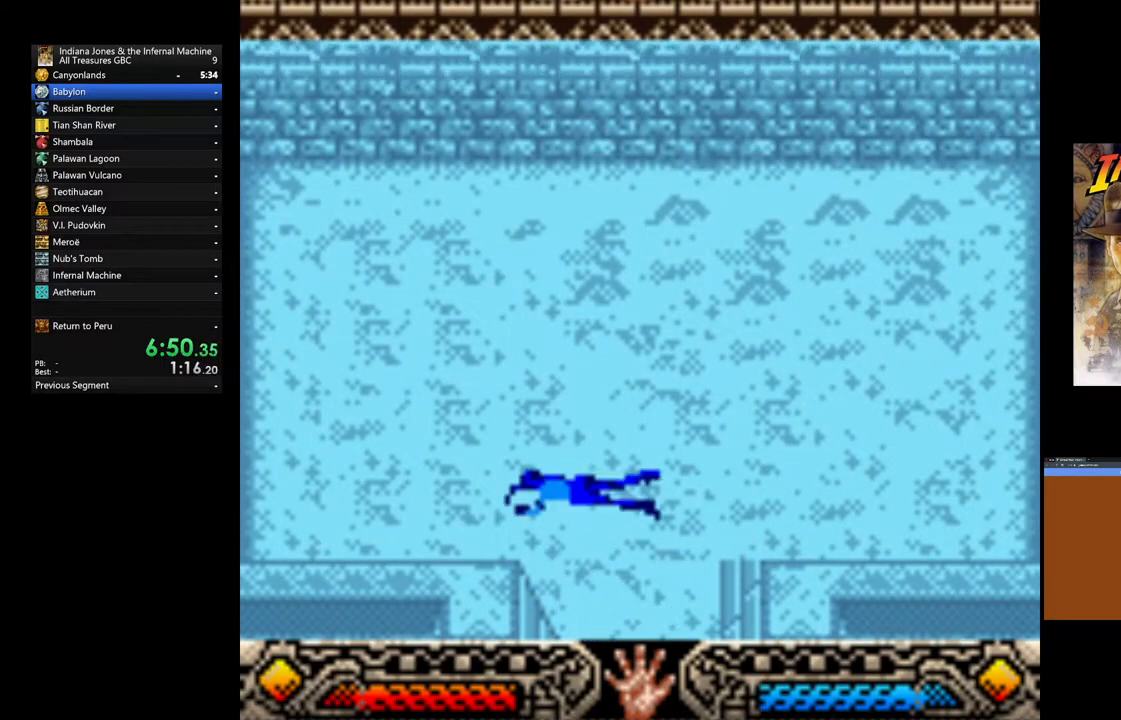
Gameplay with a controller (Xbox layout); each line is a JSON object with the inputs held at the frame after it. "events" lists button and stick changes between this image and that frame as [ms after this image, input, new state], when the widget could be followed in between.
{"buttons": ["L3"], "left_stick": "up-left", "right_stick": "center", "events": []}
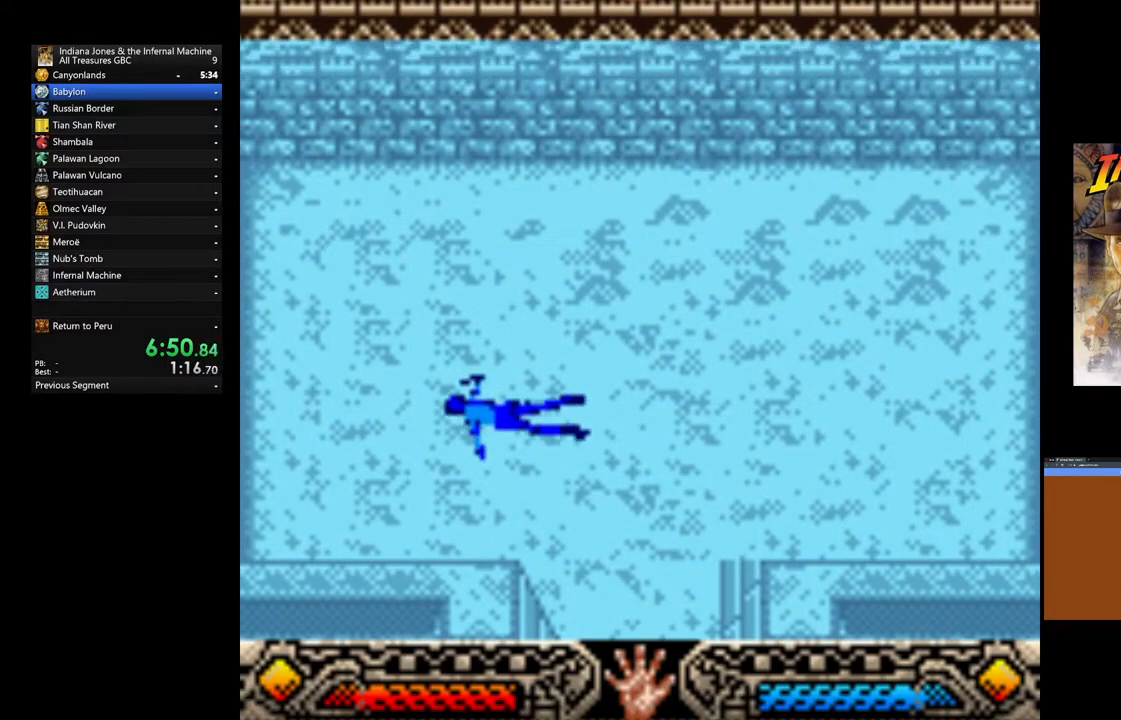
{"buttons": ["L3"], "left_stick": "up-left", "right_stick": "center", "events": []}
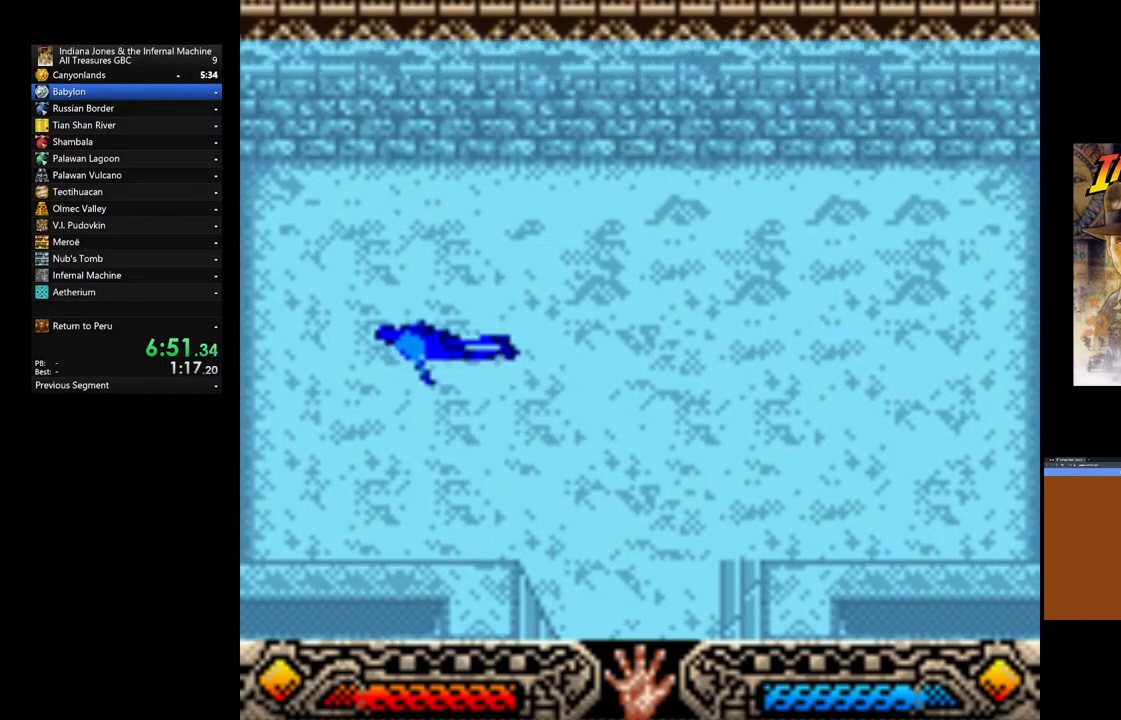
{"buttons": ["L3"], "left_stick": "up-left", "right_stick": "center", "events": []}
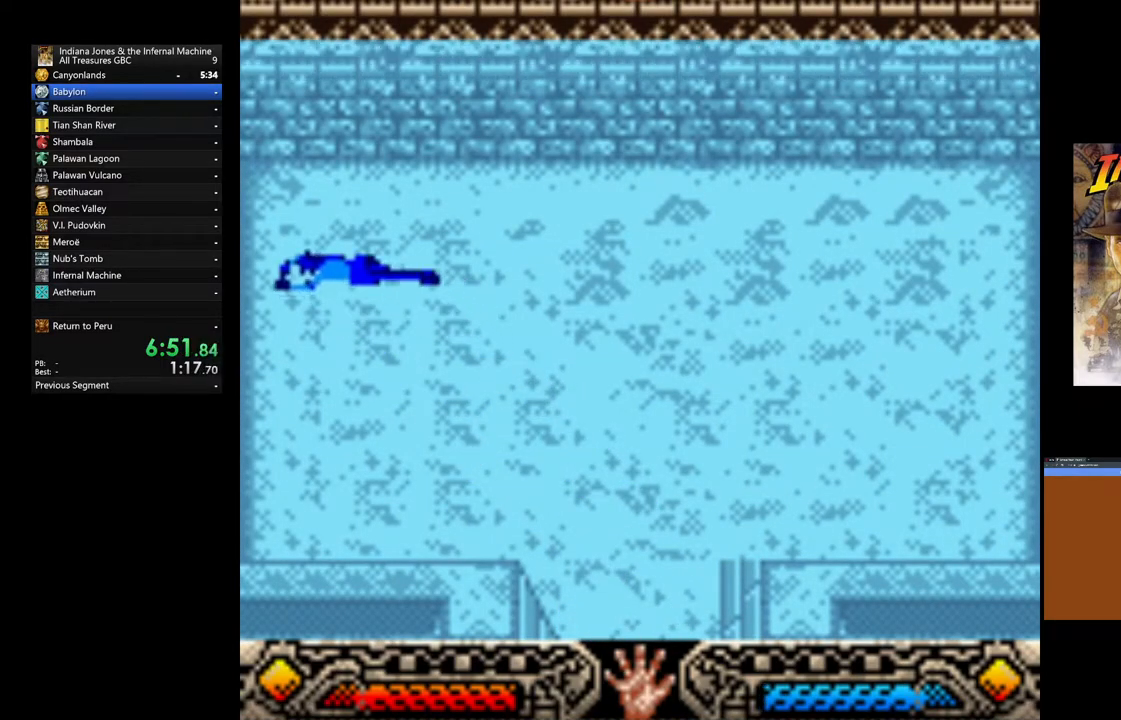
{"buttons": ["L3"], "left_stick": "up-left", "right_stick": "center", "events": []}
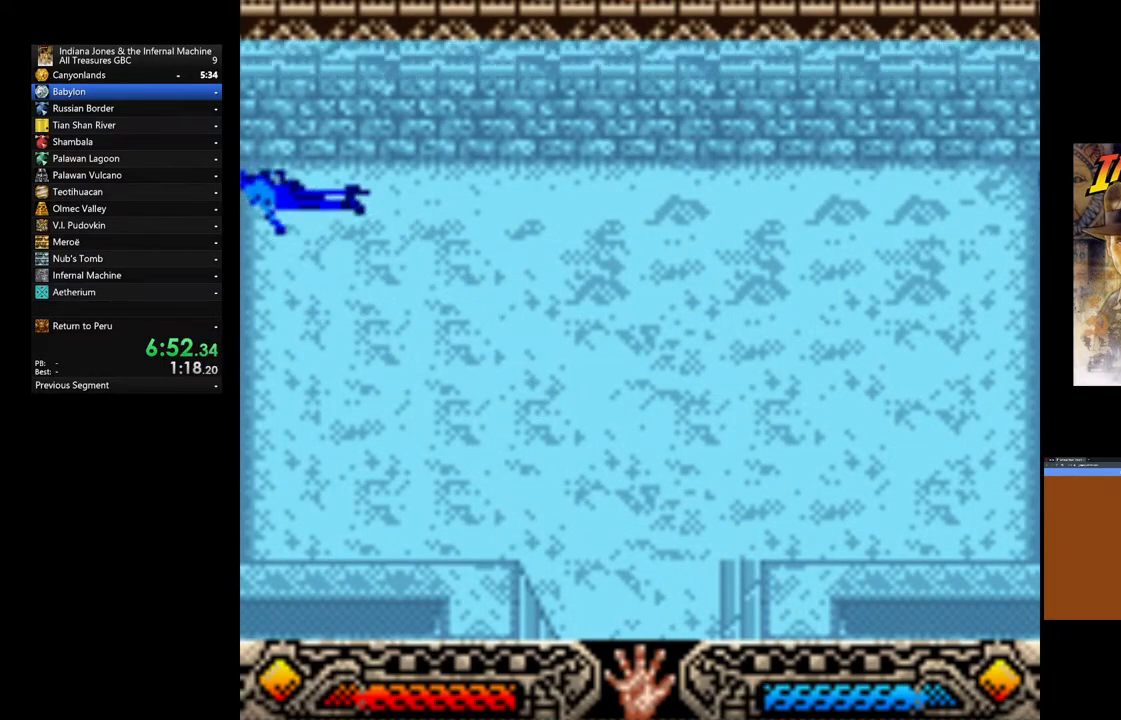
{"buttons": [], "left_stick": "up-left", "right_stick": "center", "events": [[383, "L3", "up"]]}
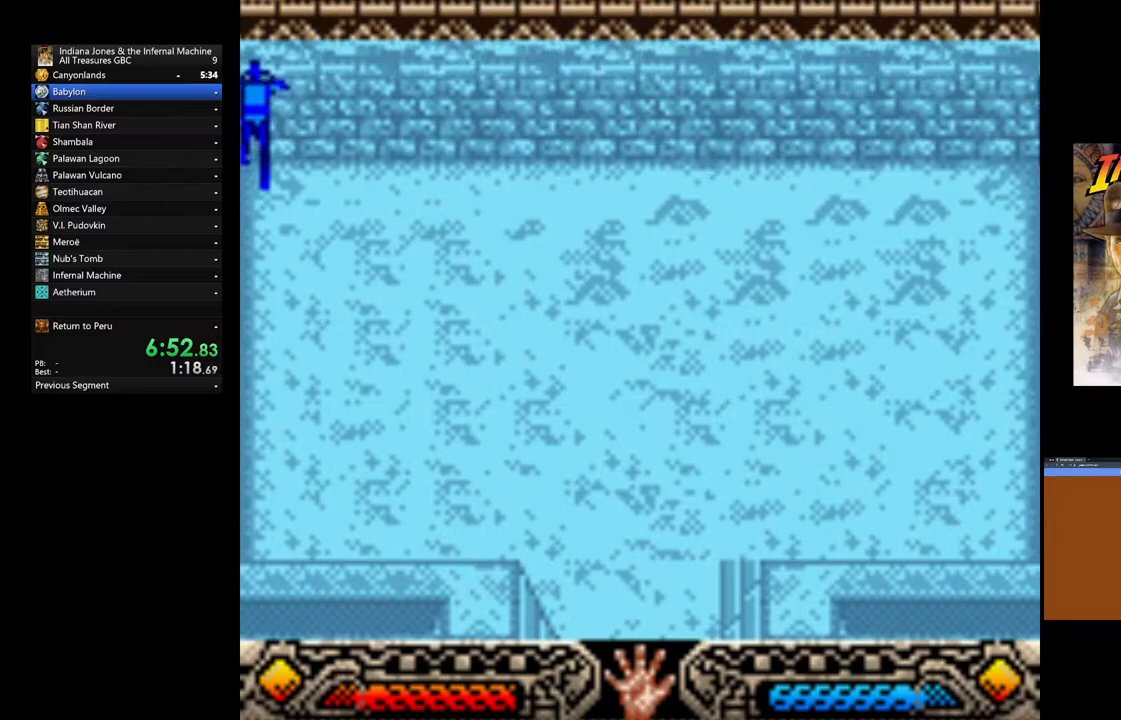
{"buttons": ["L3"], "left_stick": "up-left", "right_stick": "center", "events": [[33, "L3", "down"], [83, "L3", "up"], [150, "L3", "down"]]}
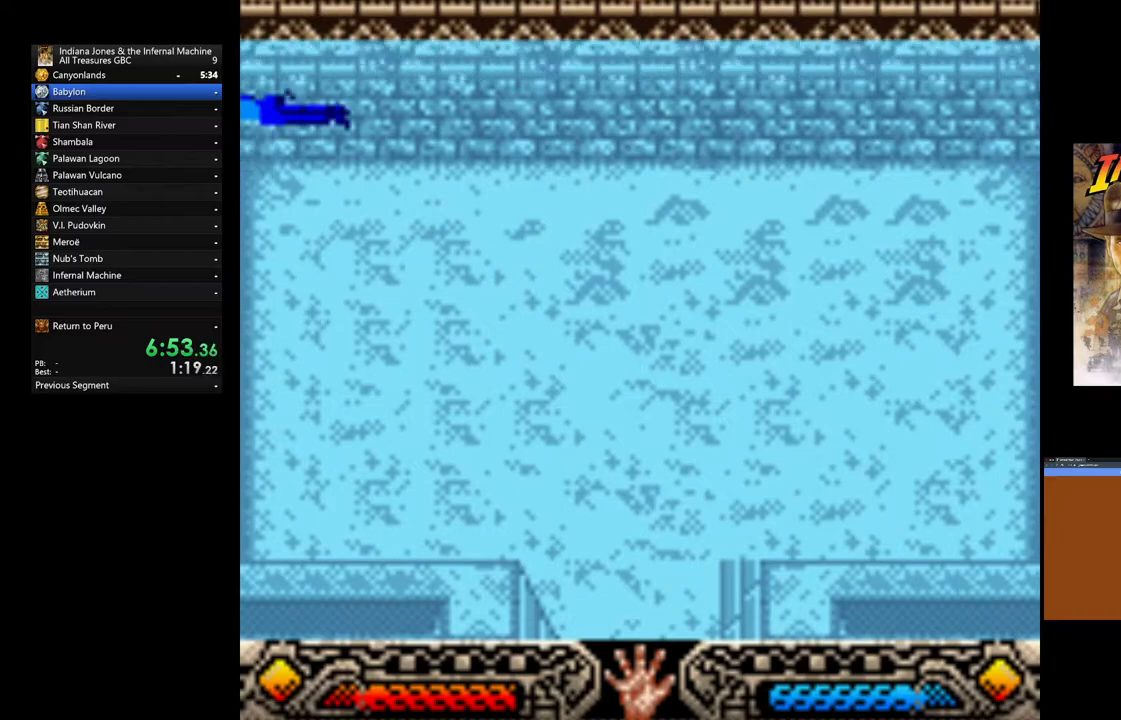
{"buttons": [], "left_stick": "up", "right_stick": "center", "events": [[67, "L3", "up"], [83, "left_stick", "up"]]}
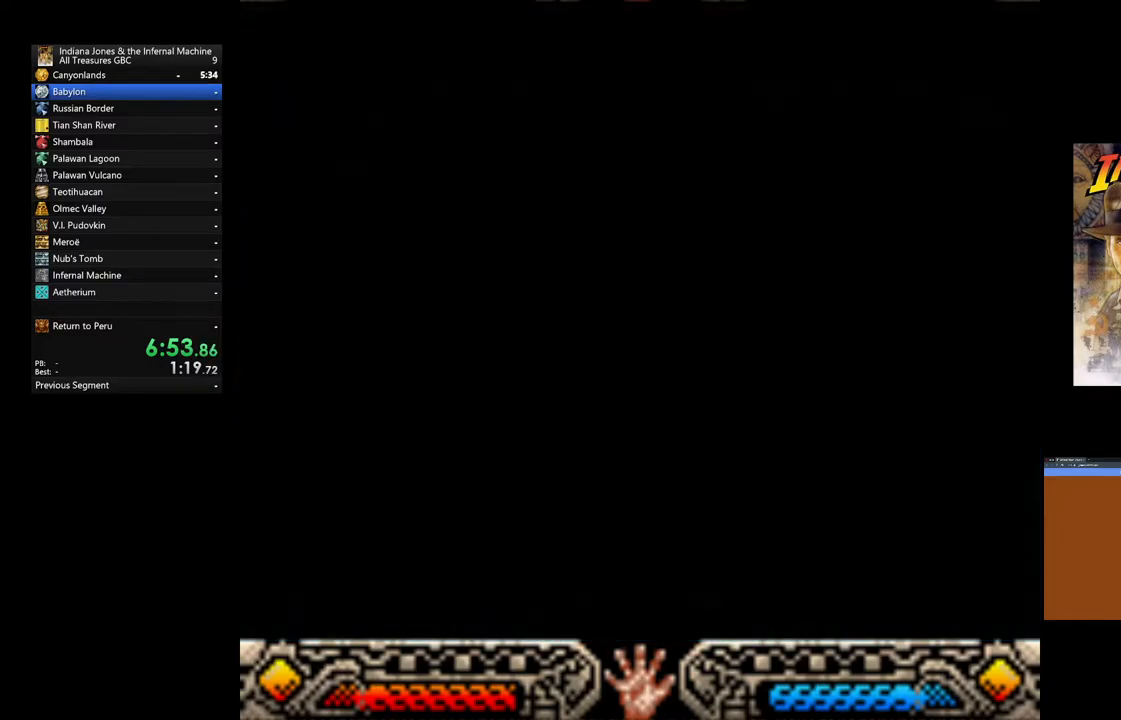
{"buttons": [], "left_stick": "up-left", "right_stick": "center", "events": [[133, "left_stick", "up-left"]]}
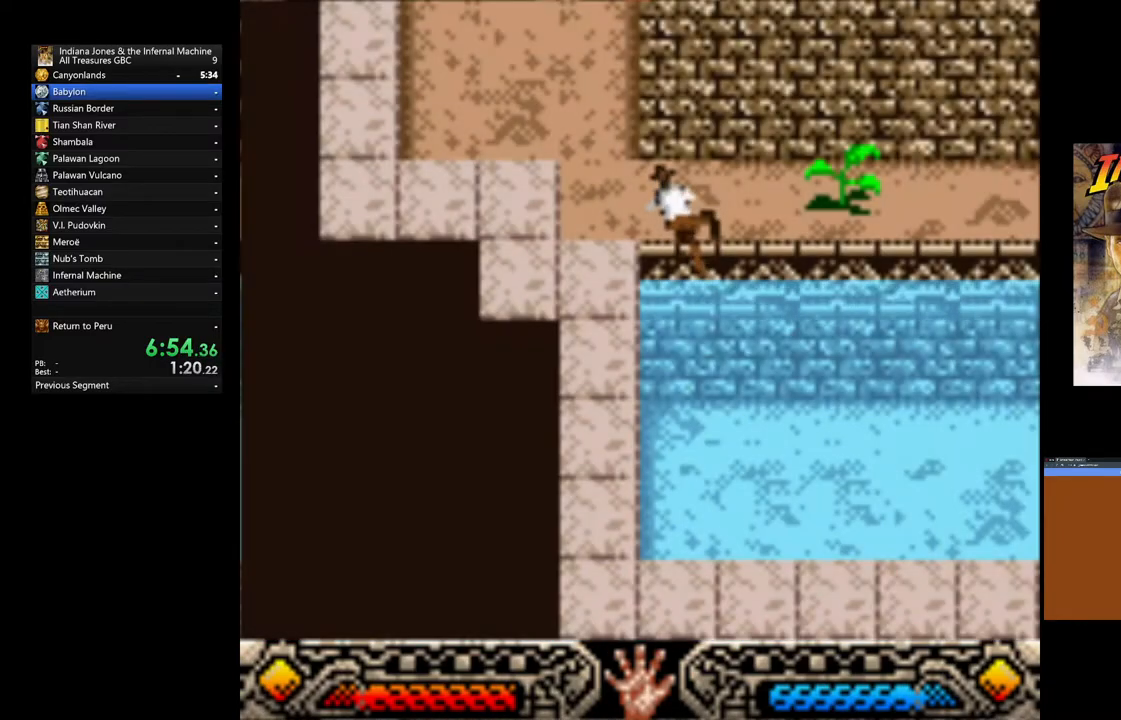
{"buttons": [], "left_stick": "up-left", "right_stick": "center", "events": []}
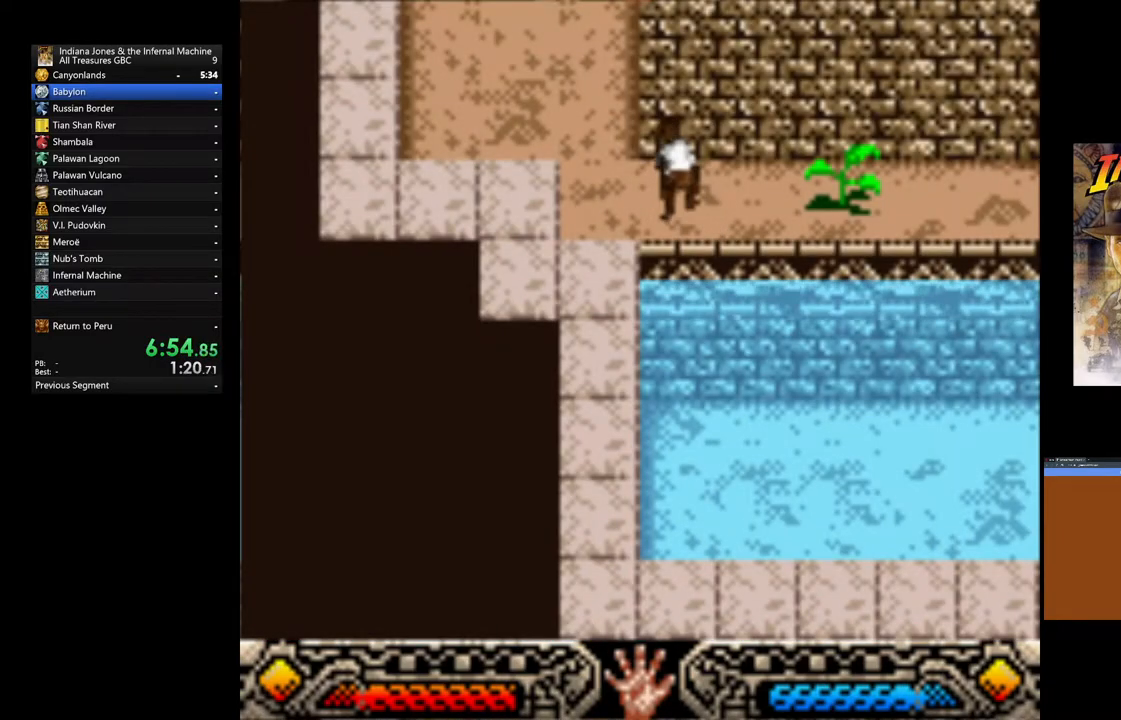
{"buttons": [], "left_stick": "up-left", "right_stick": "center", "events": []}
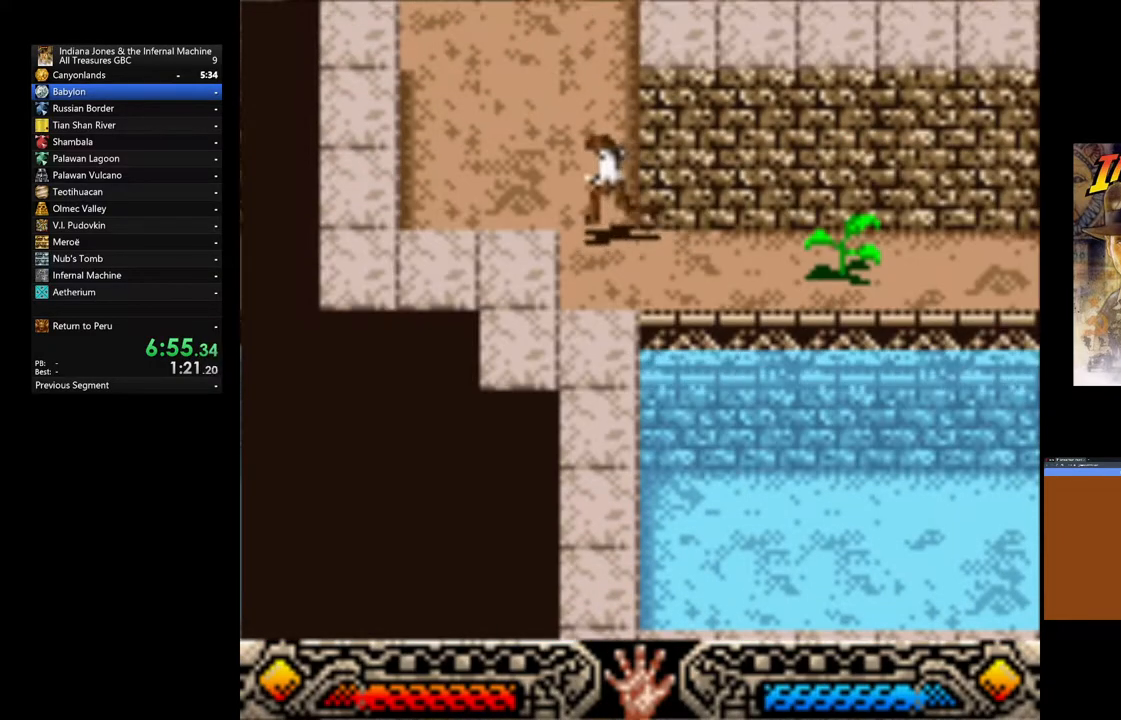
{"buttons": [], "left_stick": "up-left", "right_stick": "center", "events": []}
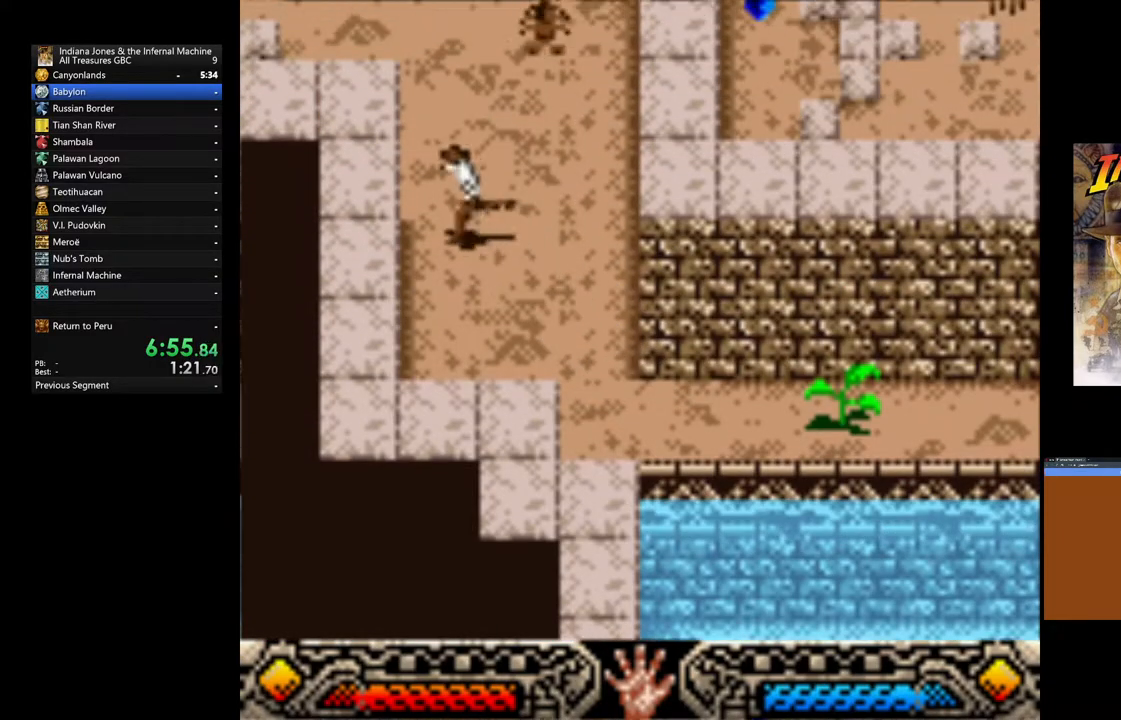
{"buttons": [], "left_stick": "up-left", "right_stick": "center", "events": []}
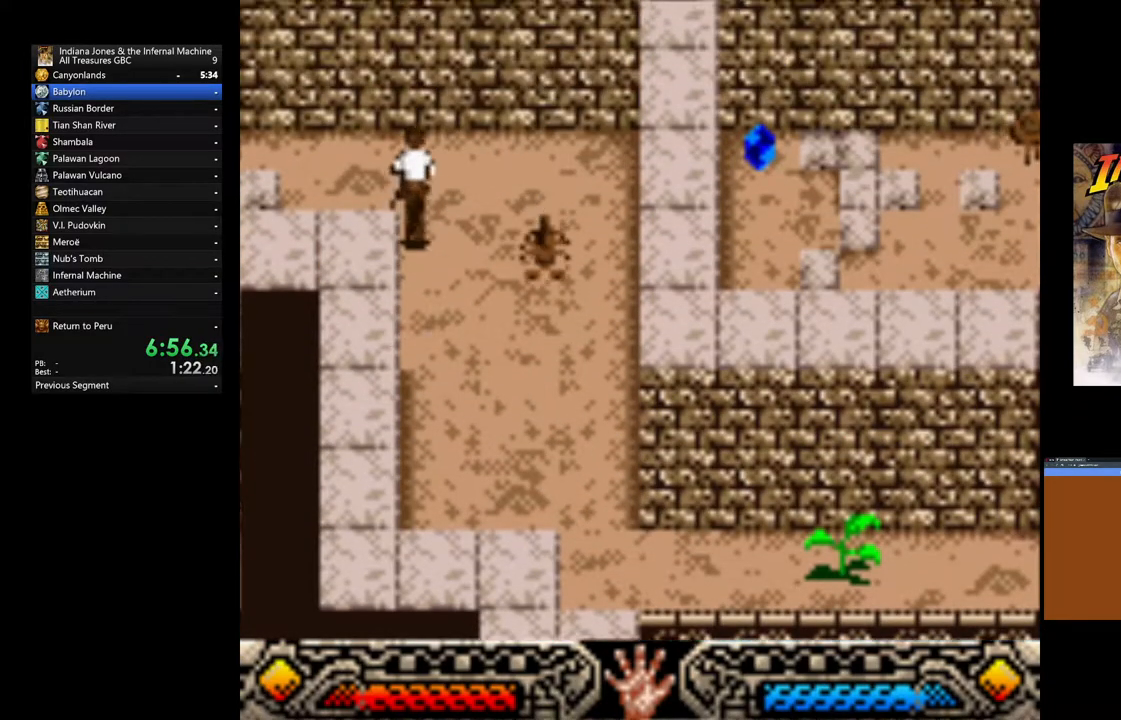
{"buttons": [], "left_stick": "down-left", "right_stick": "center", "events": [[150, "left_stick", "left"], [383, "left_stick", "down-left"]]}
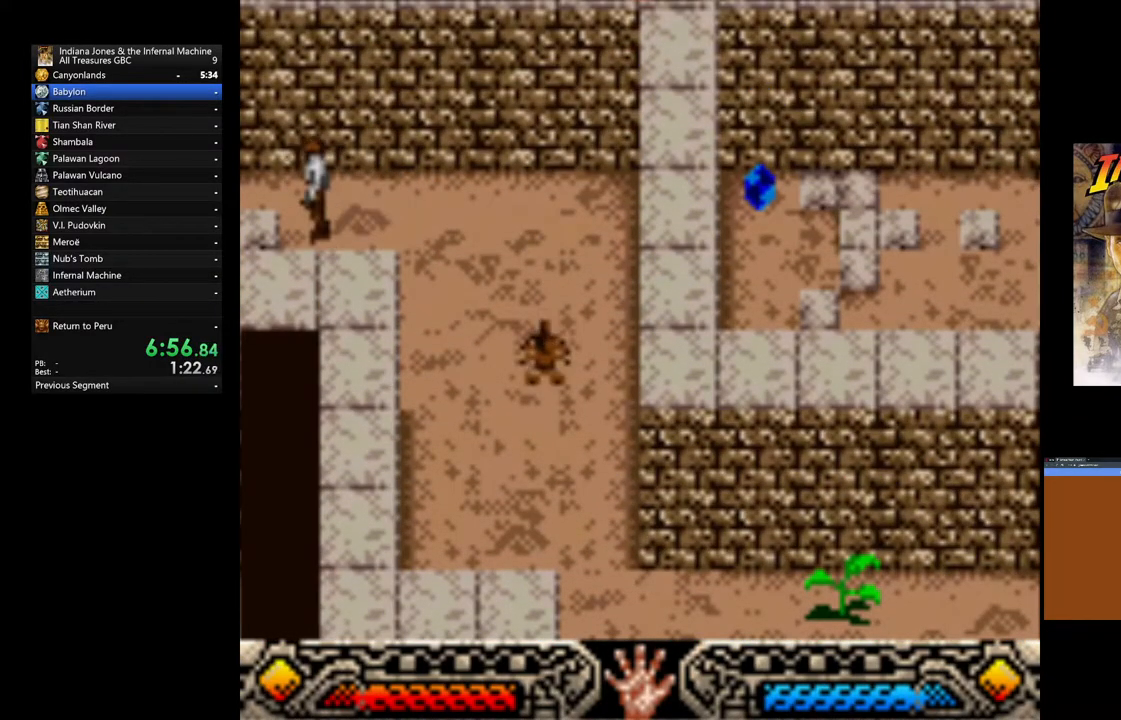
{"buttons": [], "left_stick": "down-left", "right_stick": "center", "events": []}
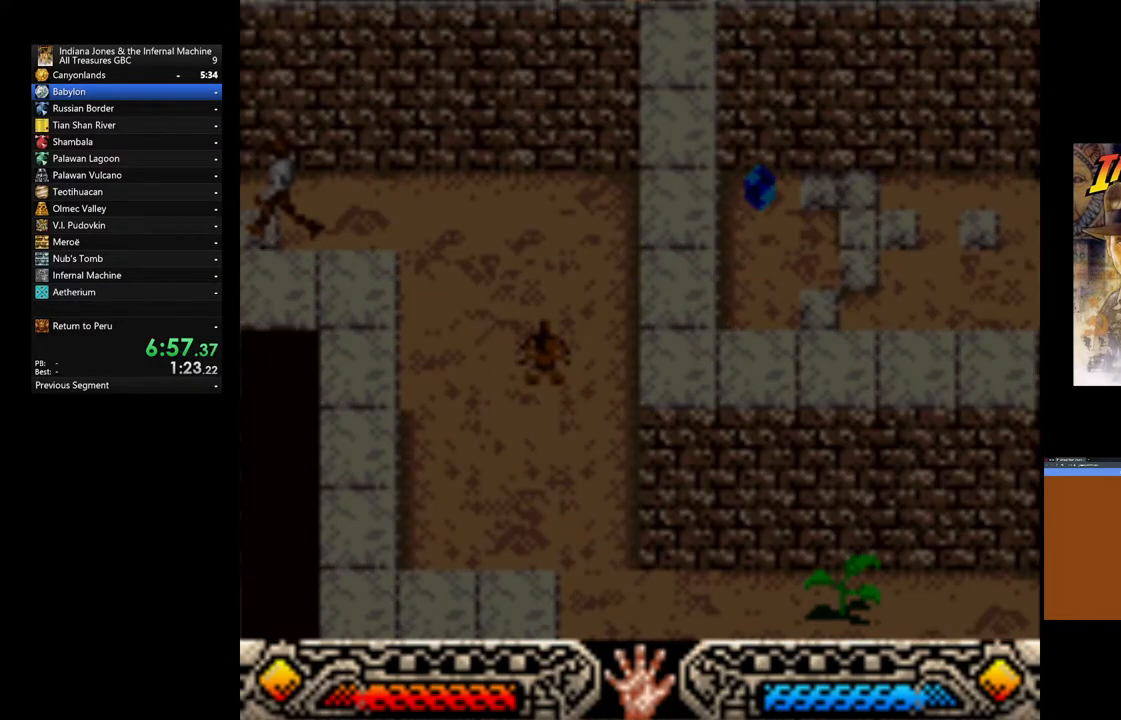
{"buttons": [], "left_stick": "left", "right_stick": "center", "events": [[433, "left_stick", "left"]]}
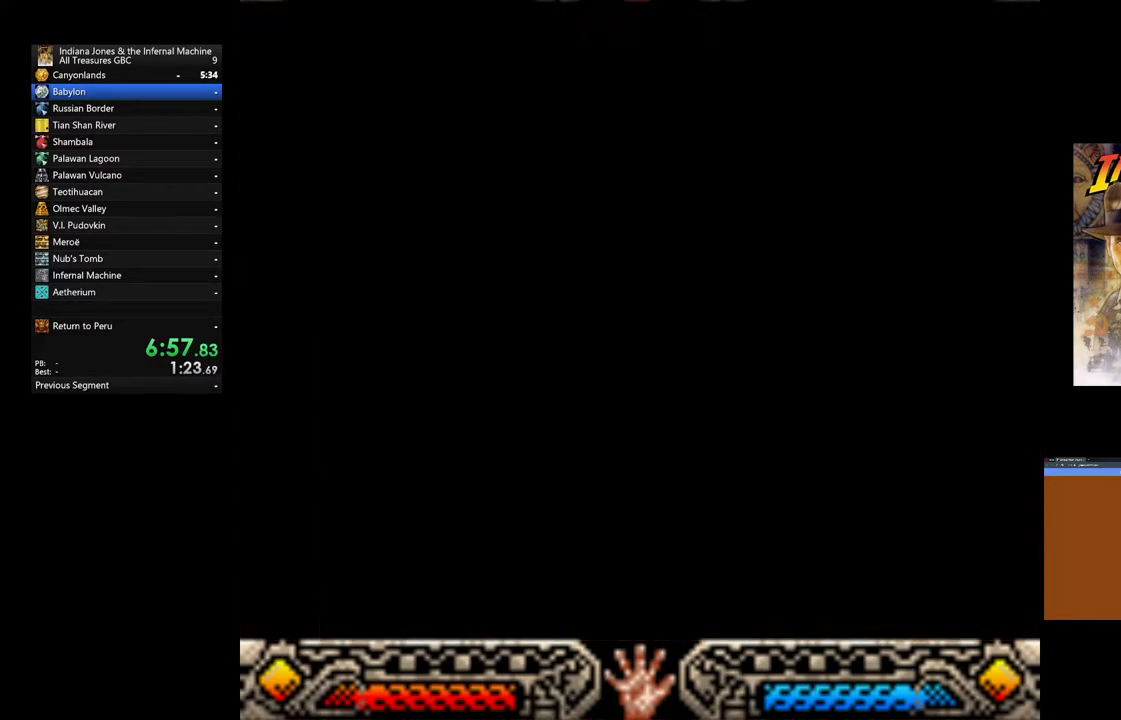
{"buttons": [], "left_stick": "up-left", "right_stick": "center", "events": [[217, "left_stick", "up-left"]]}
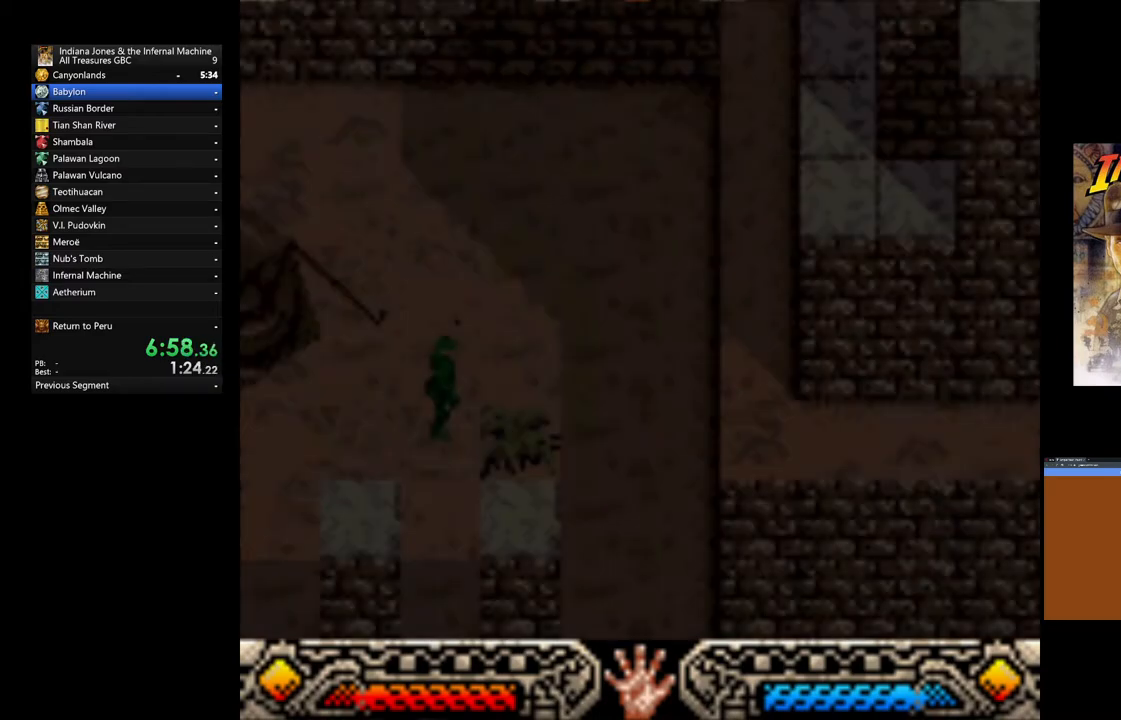
{"buttons": [], "left_stick": "up-left", "right_stick": "center", "events": []}
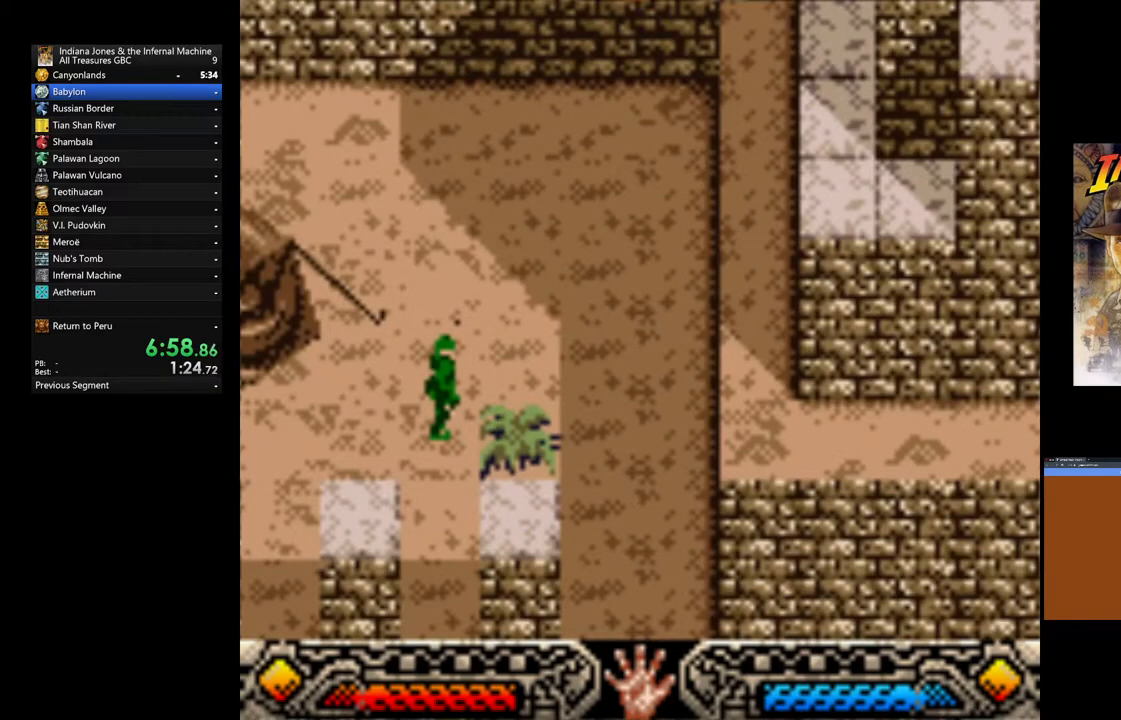
{"buttons": [], "left_stick": "up-left", "right_stick": "center", "events": []}
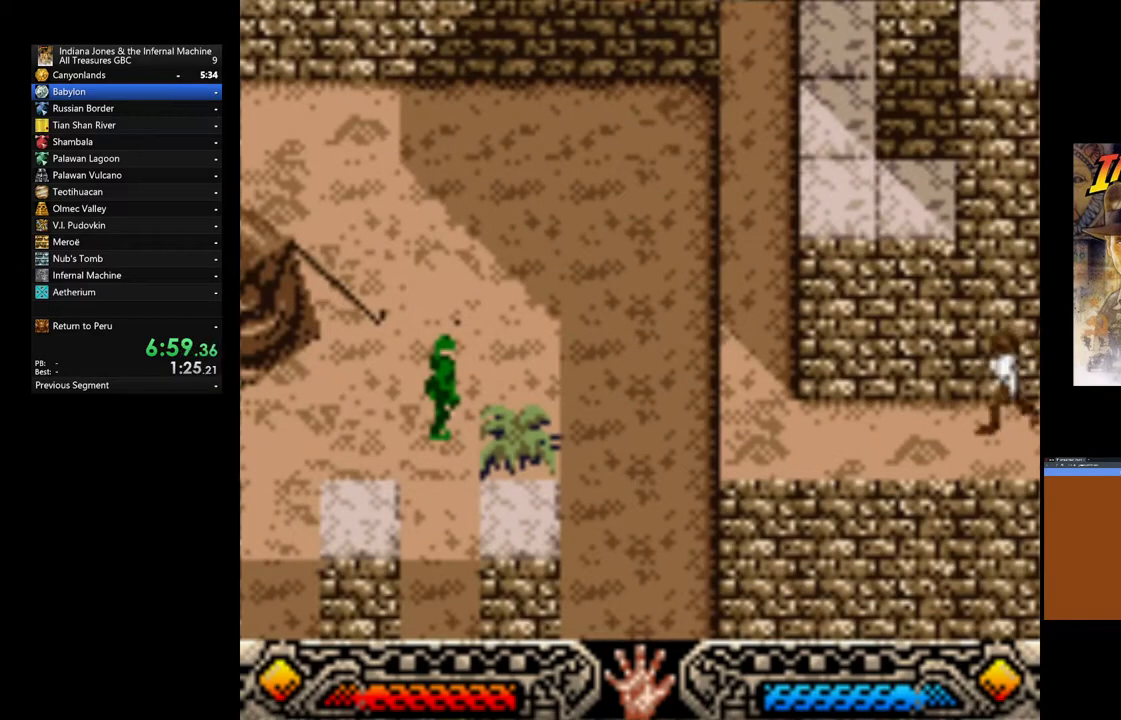
{"buttons": [], "left_stick": "up-left", "right_stick": "center", "events": []}
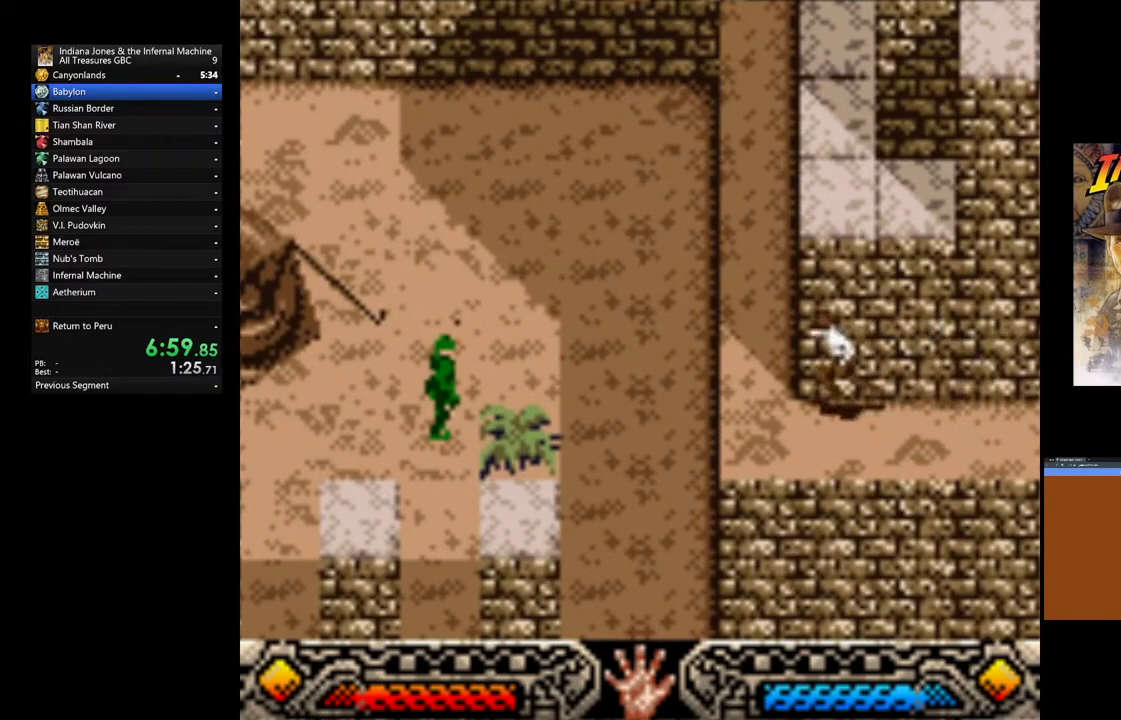
{"buttons": [], "left_stick": "up-left", "right_stick": "center", "events": []}
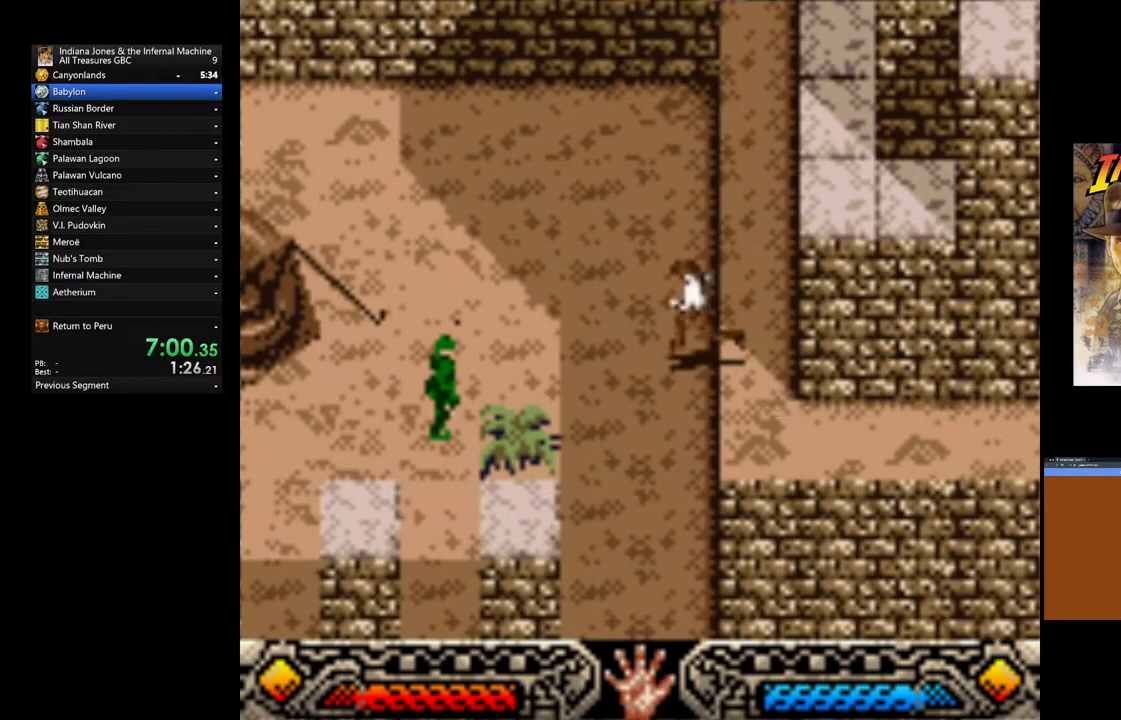
{"buttons": [], "left_stick": "left", "right_stick": "center", "events": [[83, "left_stick", "left"]]}
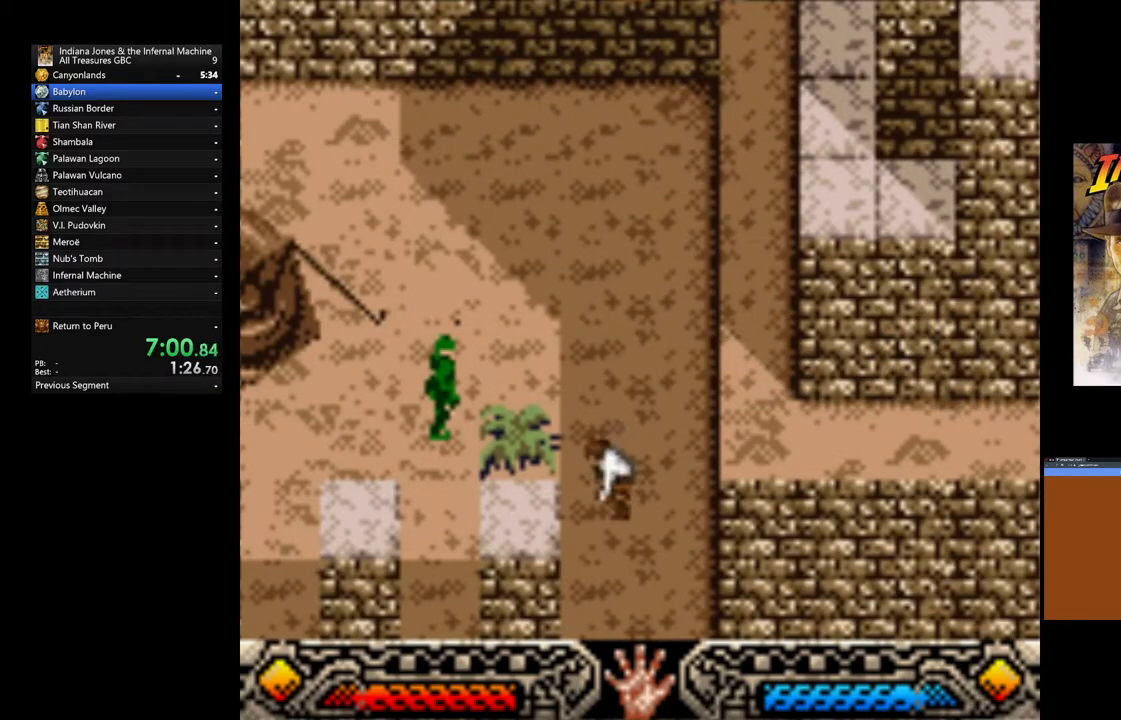
{"buttons": ["L3"], "left_stick": "up-left", "right_stick": "center", "events": [[167, "left_stick", "up-left"], [483, "L3", "down"]]}
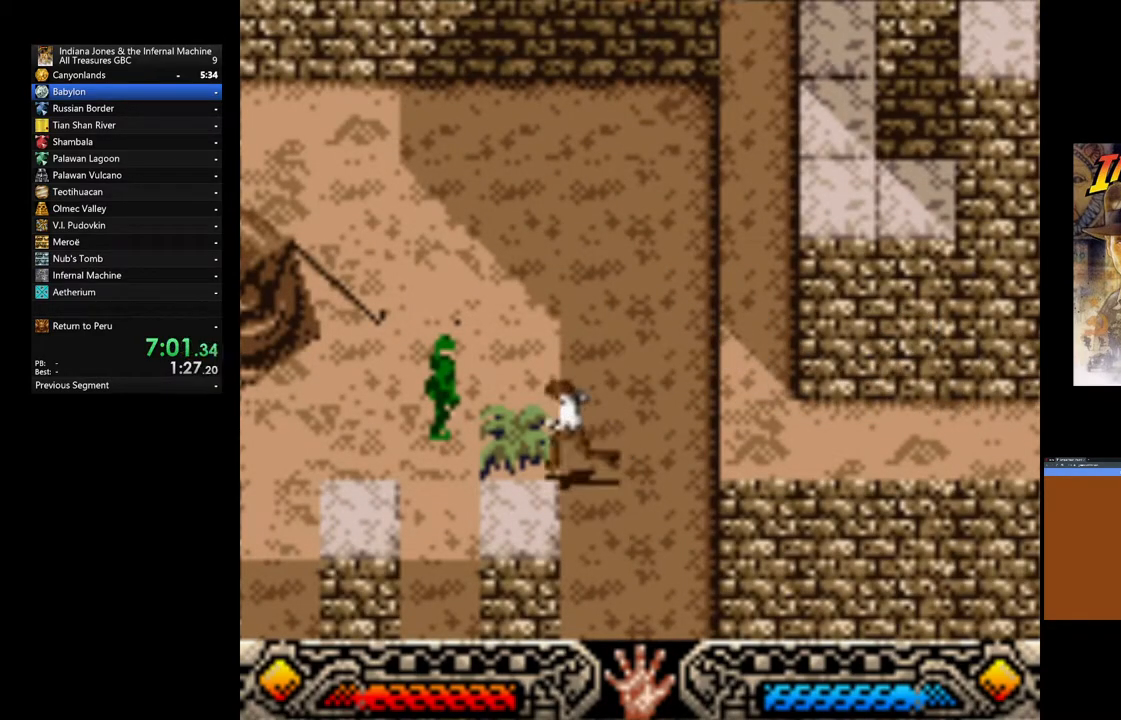
{"buttons": [], "left_stick": "down-left", "right_stick": "center", "events": [[83, "L3", "up"], [83, "left_stick", "left"], [250, "left_stick", "down-left"]]}
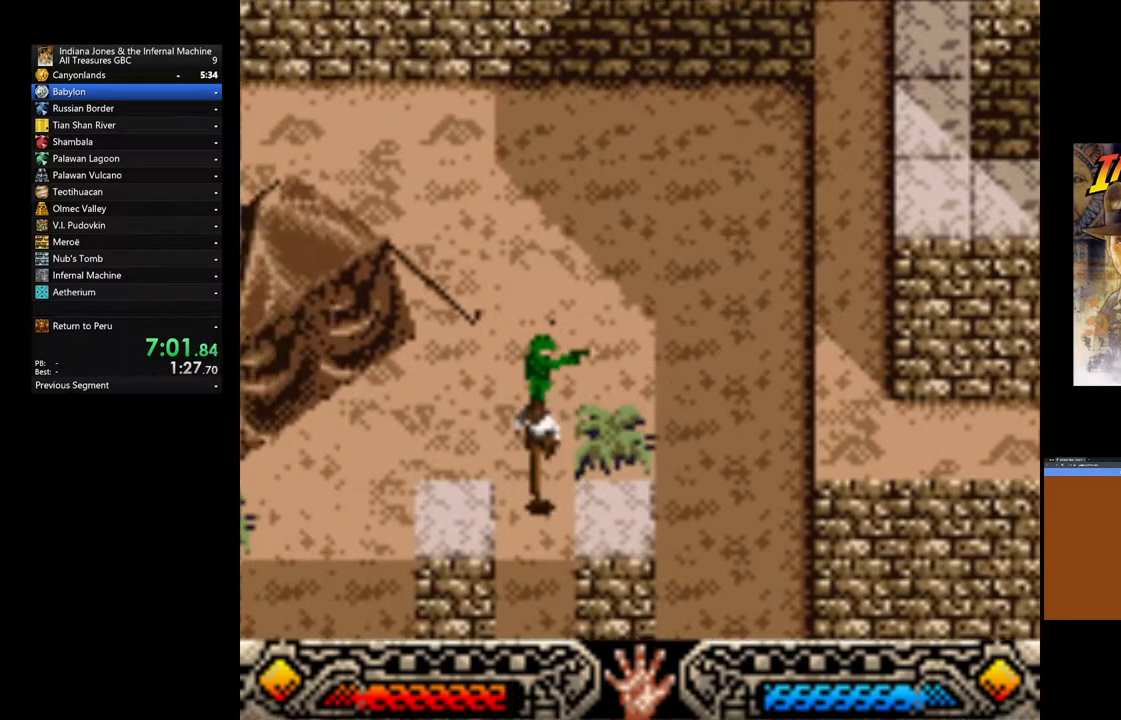
{"buttons": [], "left_stick": "down", "right_stick": "center", "events": [[67, "left_stick", "down"]]}
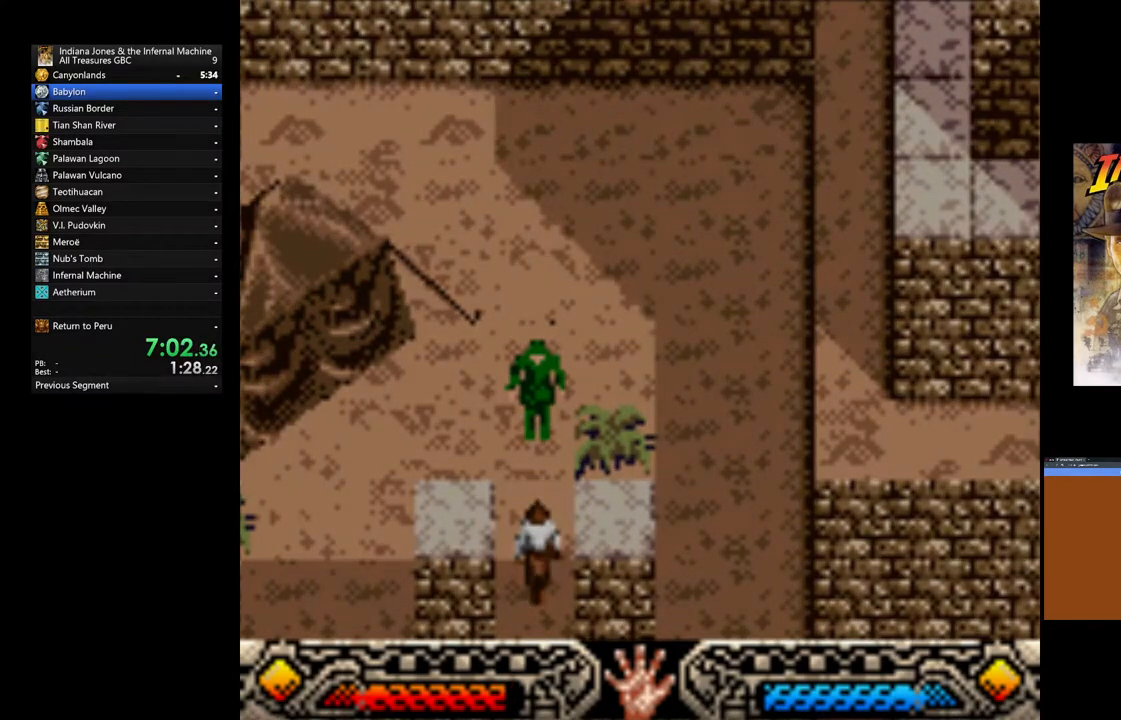
{"buttons": [], "left_stick": "down", "right_stick": "center", "events": []}
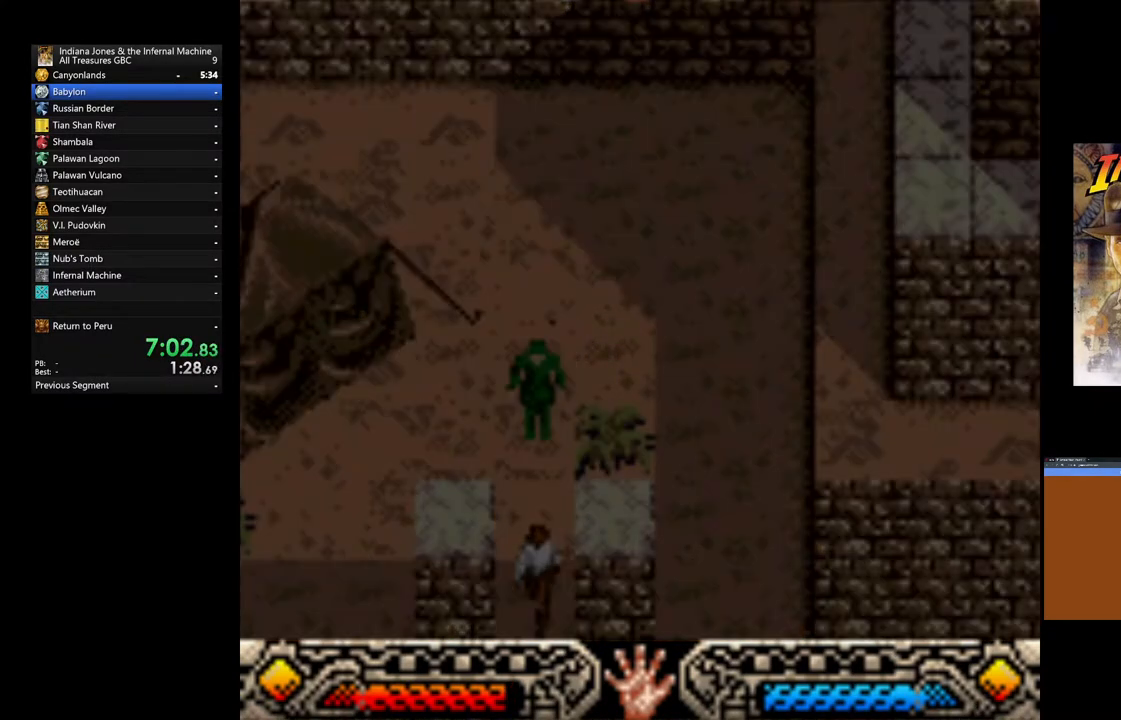
{"buttons": [], "left_stick": "down", "right_stick": "center", "events": []}
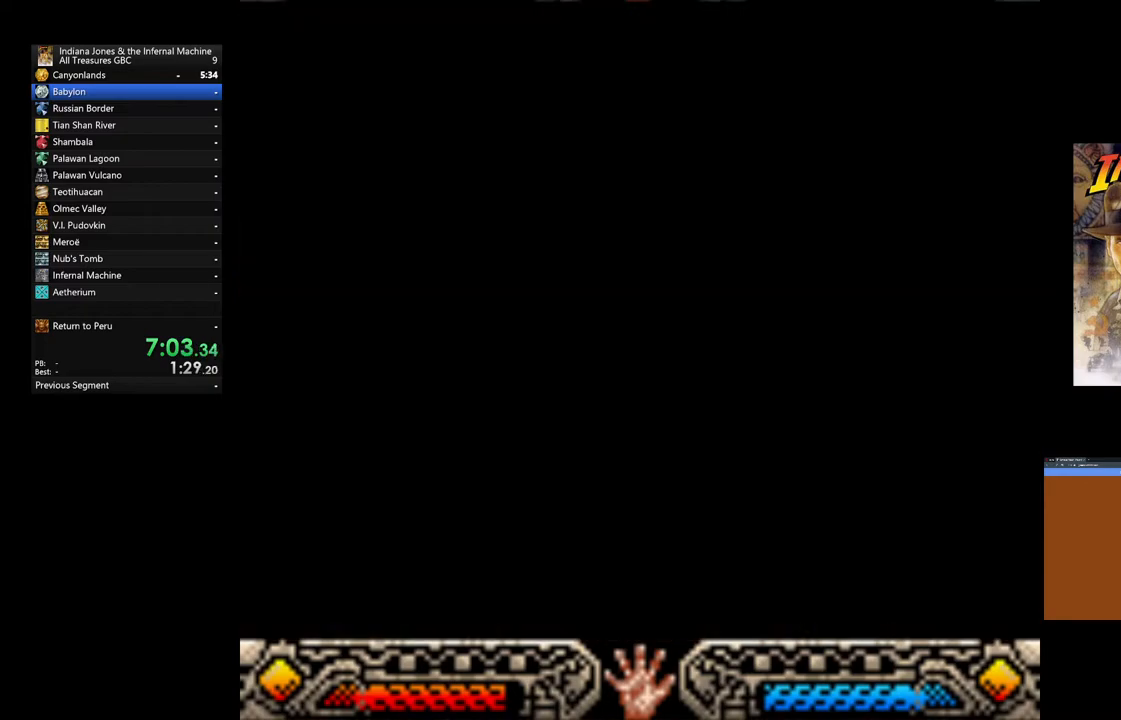
{"buttons": [], "left_stick": "down", "right_stick": "center", "events": []}
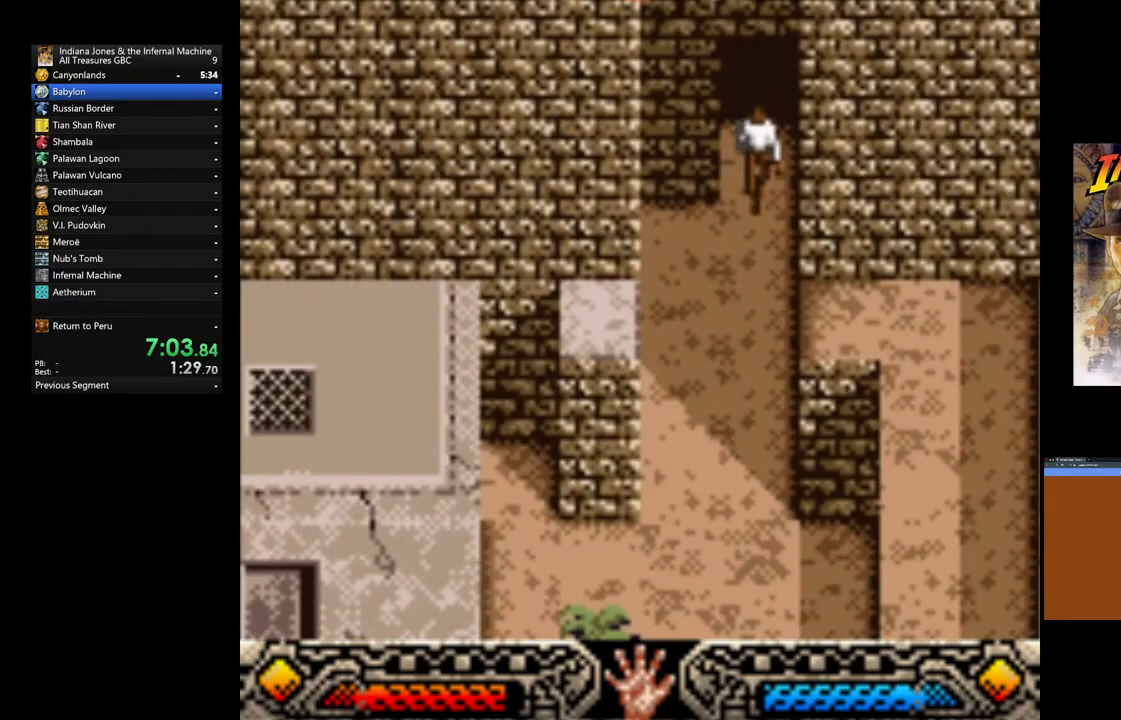
{"buttons": [], "left_stick": "down", "right_stick": "center", "events": []}
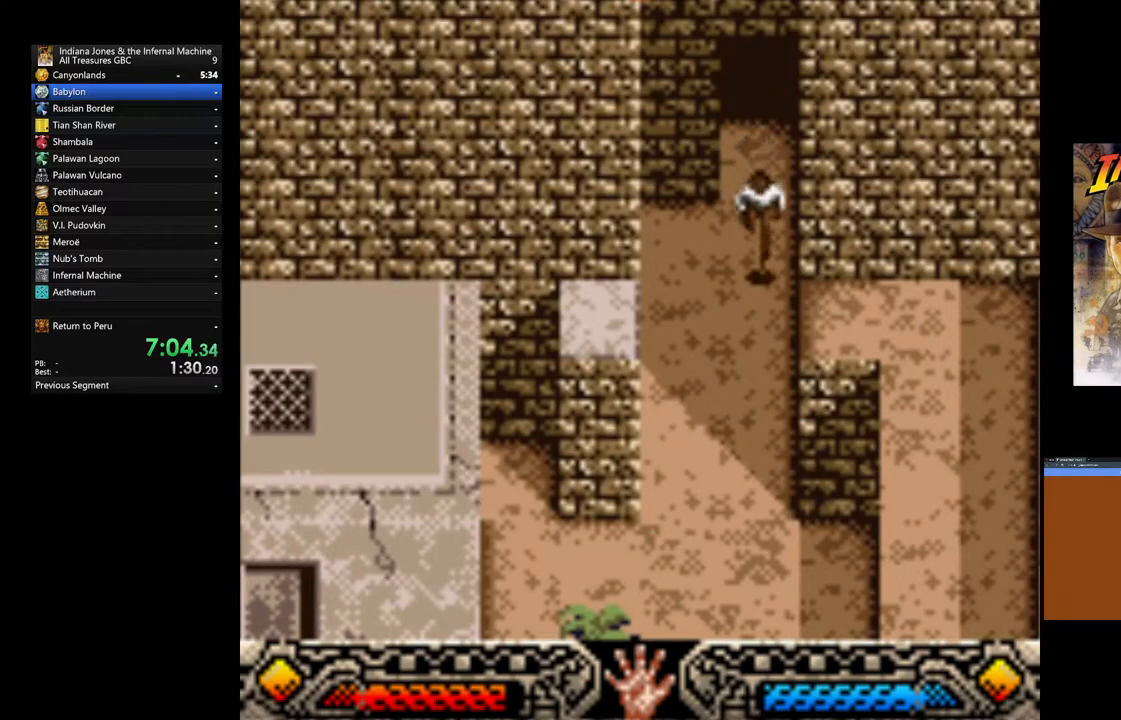
{"buttons": [], "left_stick": "down-left", "right_stick": "center", "events": [[417, "left_stick", "down-left"]]}